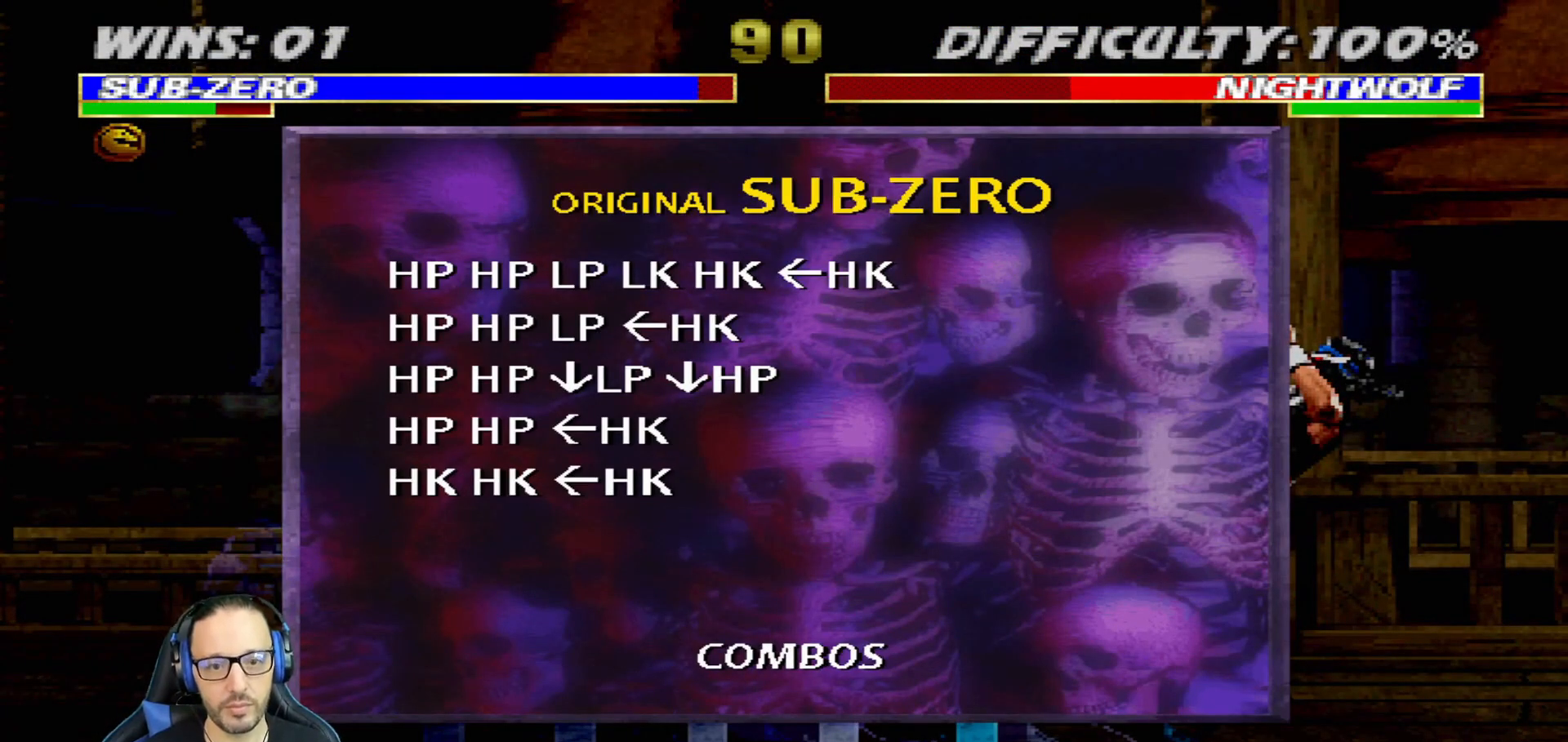
Gameplay with a controller (PlayStation layout); each line is a JSON object with the inputs held at the frame after it. "events" lists button and stick changes between this image and that frame as [ms after this image, input, new state], when the widget could be followed in between.
{"buttons": ["L1", "DPAD_UP", "DPAD_RIGHT"], "left_stick": "center", "right_stick": "center", "events": [[200, "CIRCLE", "down"], [300, "DPAD_RIGHT", "down"], [300, "L1", "down"], [317, "DPAD_UP", "down"], [367, "CIRCLE", "up"]]}
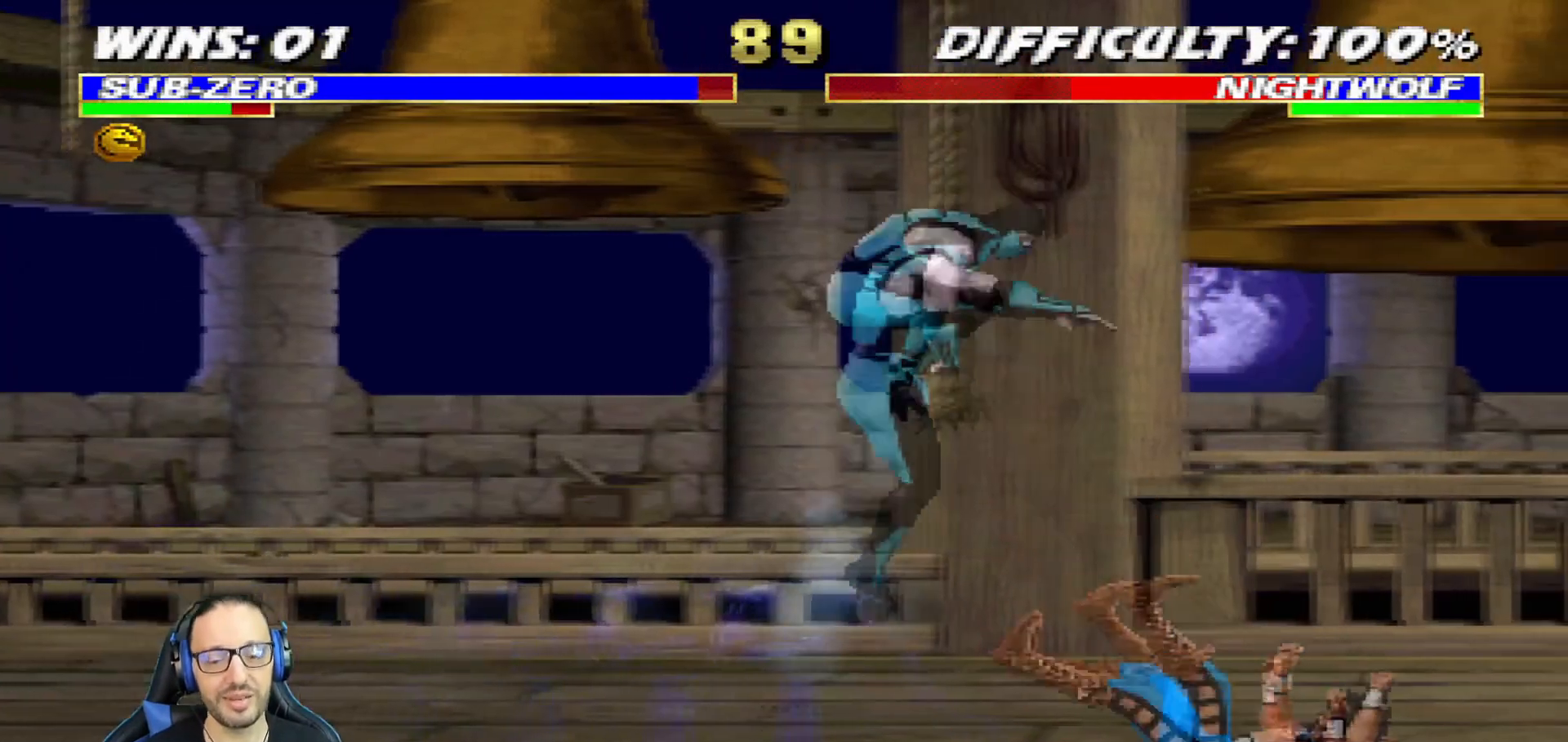
{"buttons": ["L1", "DPAD_LEFT"], "left_stick": "center", "right_stick": "center", "events": [[200, "DPAD_UP", "up"], [216, "DPAD_RIGHT", "up"], [333, "DPAD_LEFT", "down"], [333, "SQUARE", "down"], [450, "SQUARE", "up"]]}
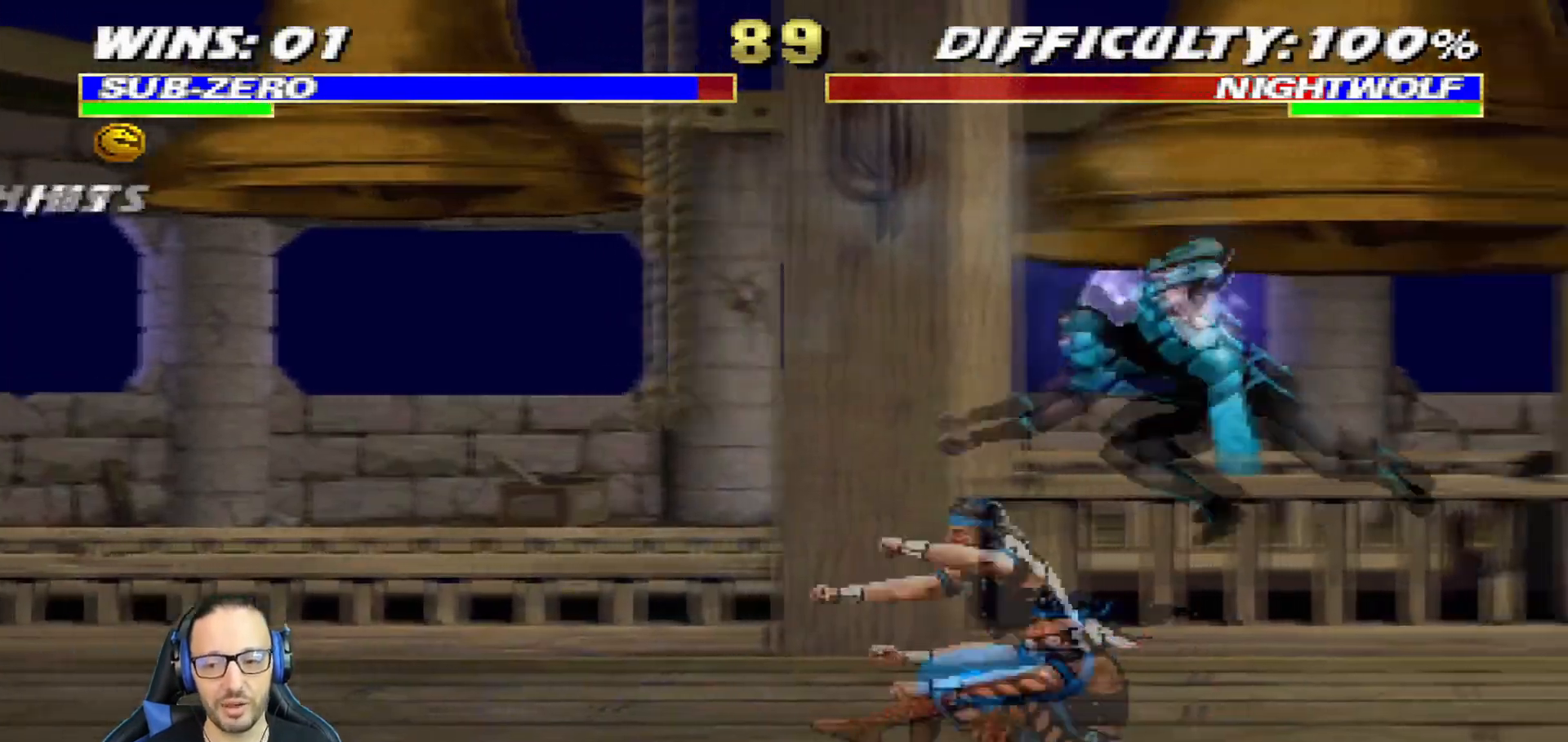
{"buttons": ["TRIANGLE", "L1", "DPAD_RIGHT"], "left_stick": "center", "right_stick": "center", "events": [[33, "SQUARE", "down"], [67, "DPAD_UP", "down"], [100, "SQUARE", "up"], [134, "DPAD_LEFT", "up"], [134, "DPAD_UP", "up"], [167, "DPAD_RIGHT", "down"], [184, "SQUARE", "down"], [300, "CROSS", "down"], [334, "SQUARE", "up"], [451, "CROSS", "up"], [484, "TRIANGLE", "down"]]}
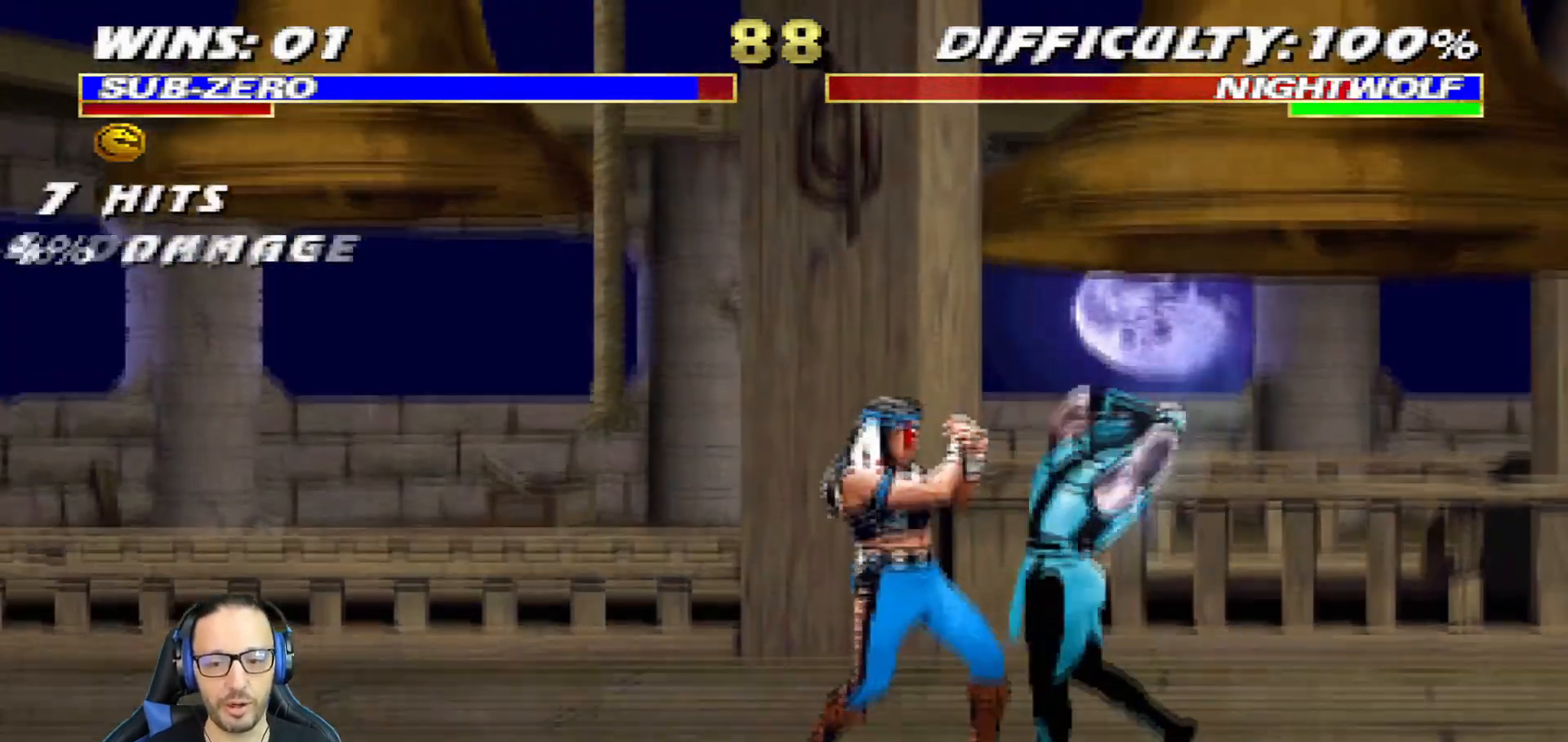
{"buttons": ["CIRCLE", "TRIANGLE", "L1", "DPAD_RIGHT"], "left_stick": "center", "right_stick": "center", "events": [[50, "TRIANGLE", "up"], [83, "CIRCLE", "down"], [283, "TRIANGLE", "down"], [383, "CIRCLE", "up"], [433, "TRIANGLE", "up"], [450, "TRIANGLE", "down"], [467, "CIRCLE", "down"]]}
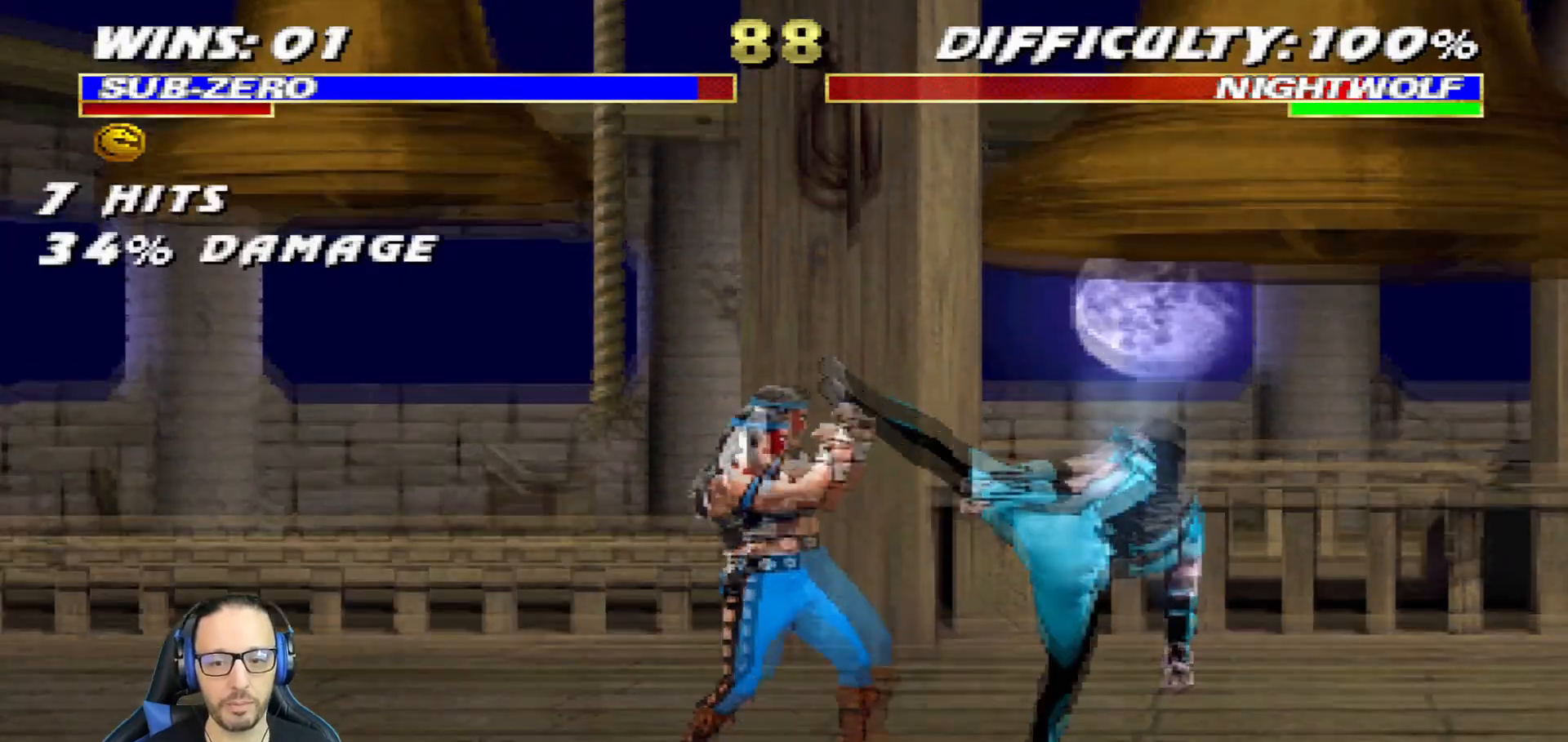
{"buttons": ["L1"], "left_stick": "center", "right_stick": "center", "events": [[50, "CIRCLE", "up"], [67, "TRIANGLE", "up"], [100, "CIRCLE", "down"], [117, "TRIANGLE", "down"], [234, "CIRCLE", "up"], [234, "TRIANGLE", "up"], [284, "DPAD_RIGHT", "up"], [317, "L1", "up"], [501, "L1", "down"]]}
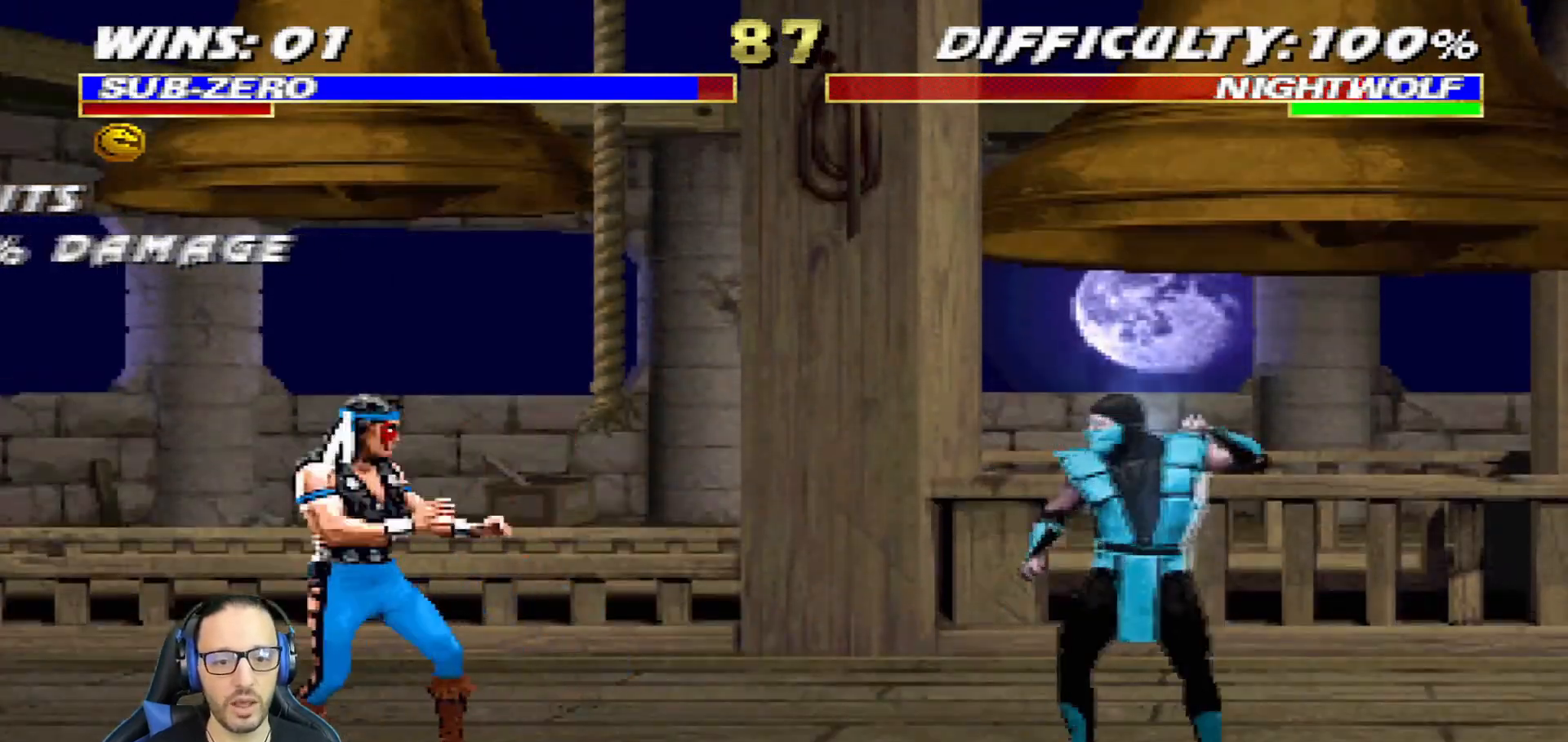
{"buttons": ["SQUARE", "L1", "DPAD_RIGHT"], "left_stick": "center", "right_stick": "center", "events": [[16, "DPAD_LEFT", "down"], [16, "DPAD_UP", "down"], [300, "DPAD_LEFT", "up"], [317, "DPAD_UP", "up"], [383, "DPAD_RIGHT", "down"], [467, "SQUARE", "down"]]}
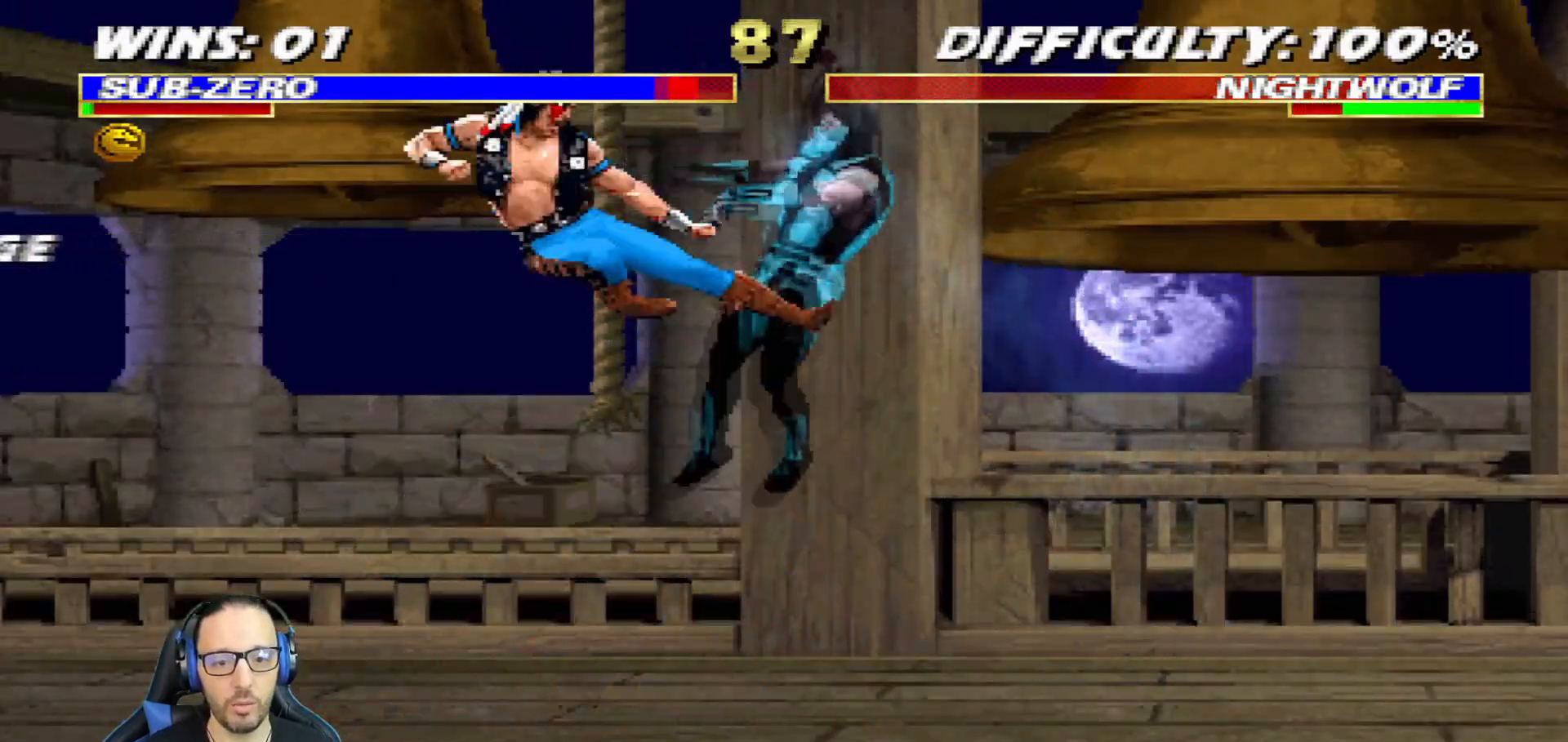
{"buttons": ["L1", "R1", "DPAD_DOWN", "DPAD_RIGHT"], "left_stick": "center", "right_stick": "center", "events": [[100, "SQUARE", "up"], [117, "DPAD_RIGHT", "up"], [150, "L1", "up"], [217, "DPAD_DOWN", "down"], [234, "DPAD_RIGHT", "down"], [234, "L1", "down"], [234, "R1", "down"]]}
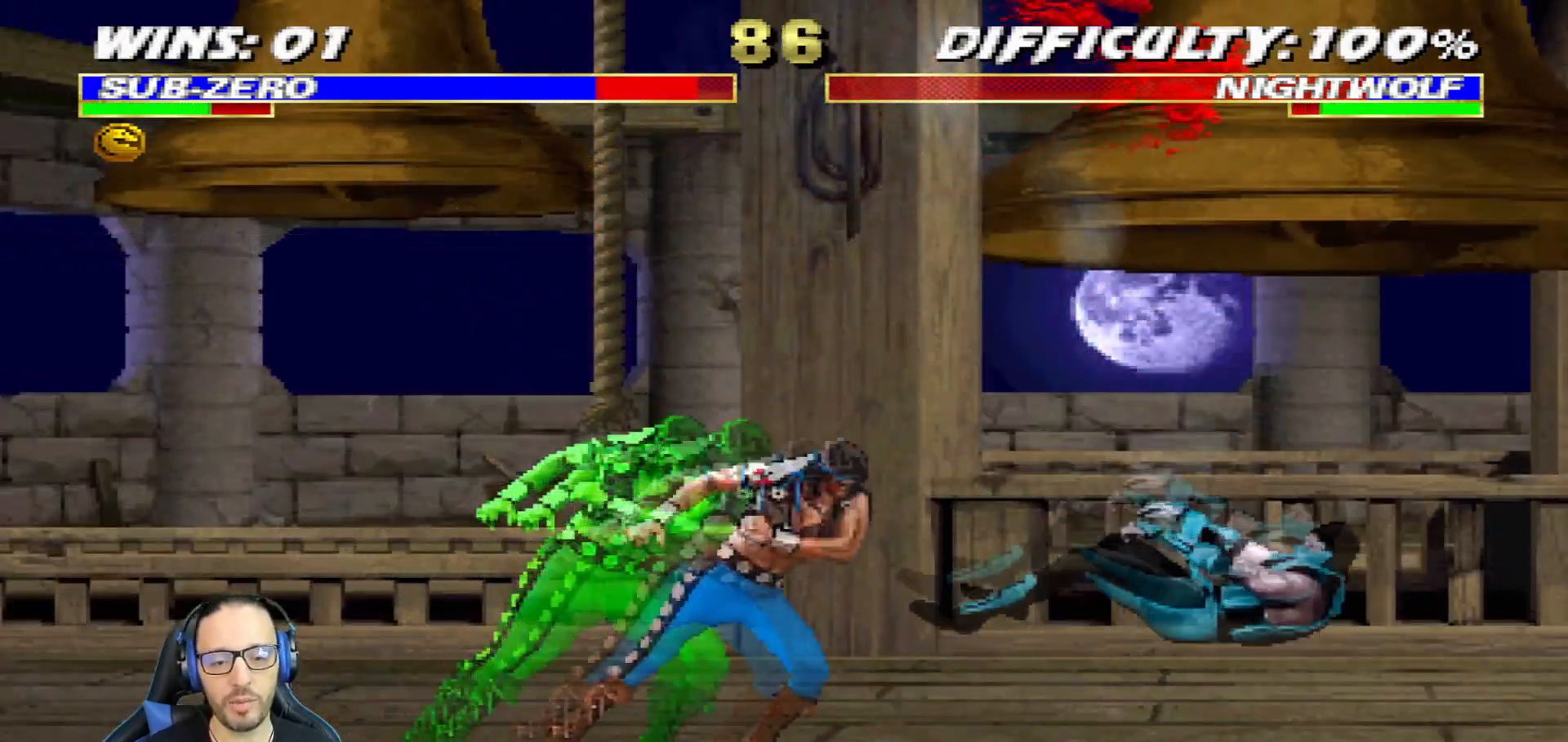
{"buttons": ["CROSS", "CIRCLE", "R1", "DPAD_RIGHT"], "left_stick": "center", "right_stick": "center", "events": [[333, "DPAD_DOWN", "up"], [367, "R2", "down"], [383, "DPAD_RIGHT", "up"], [417, "L1", "up"], [450, "DPAD_RIGHT", "down"], [467, "CROSS", "down"], [483, "CIRCLE", "down"], [500, "R2", "up"]]}
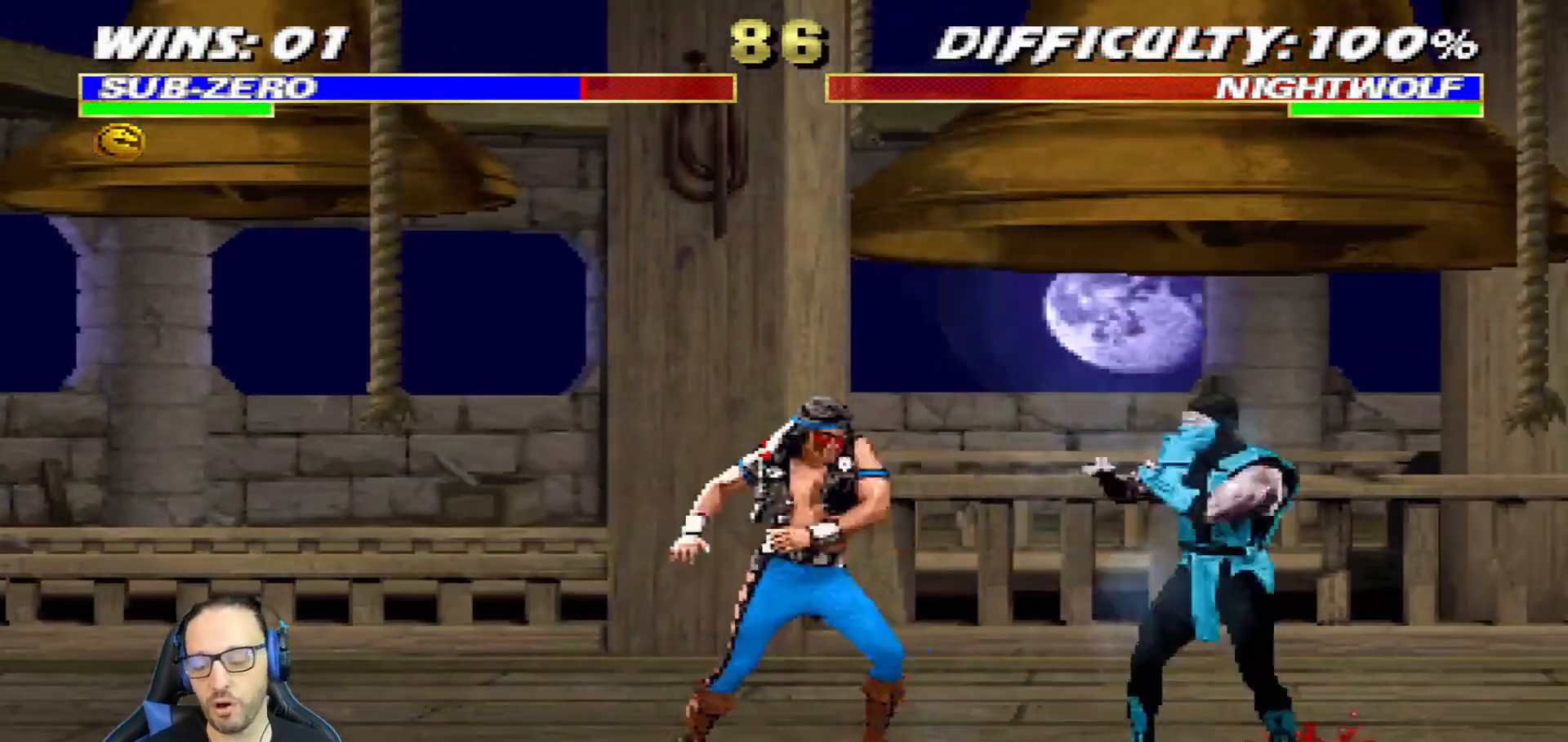
{"buttons": [], "left_stick": "center", "right_stick": "center", "events": [[267, "CROSS", "up"], [317, "CIRCLE", "up"], [384, "DPAD_RIGHT", "up"], [384, "R1", "up"]]}
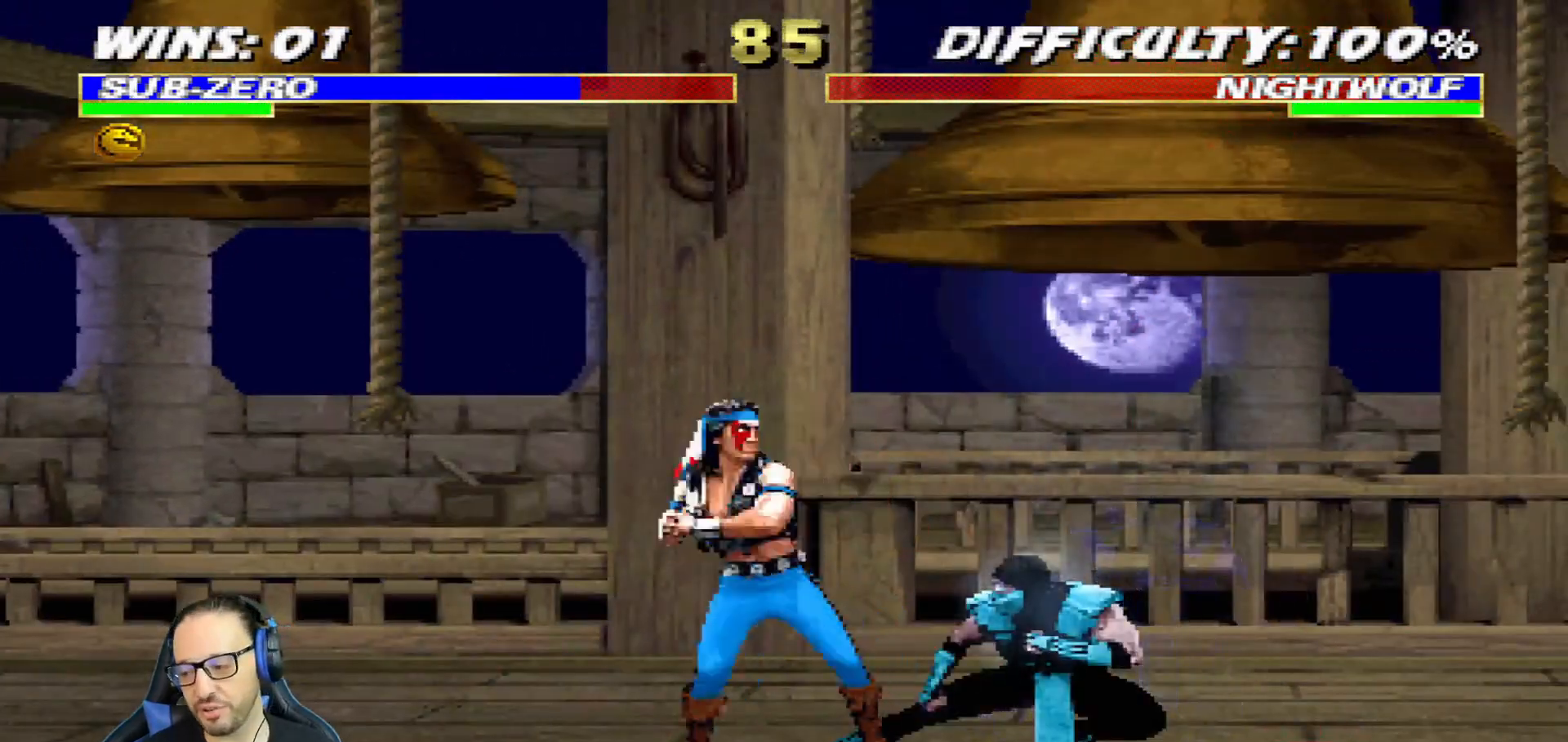
{"buttons": ["L1", "R1", "DPAD_DOWN", "DPAD_RIGHT"], "left_stick": "center", "right_stick": "center", "events": [[16, "DPAD_DOWN", "down"], [16, "L1", "down"], [33, "R1", "down"], [50, "DPAD_RIGHT", "down"]]}
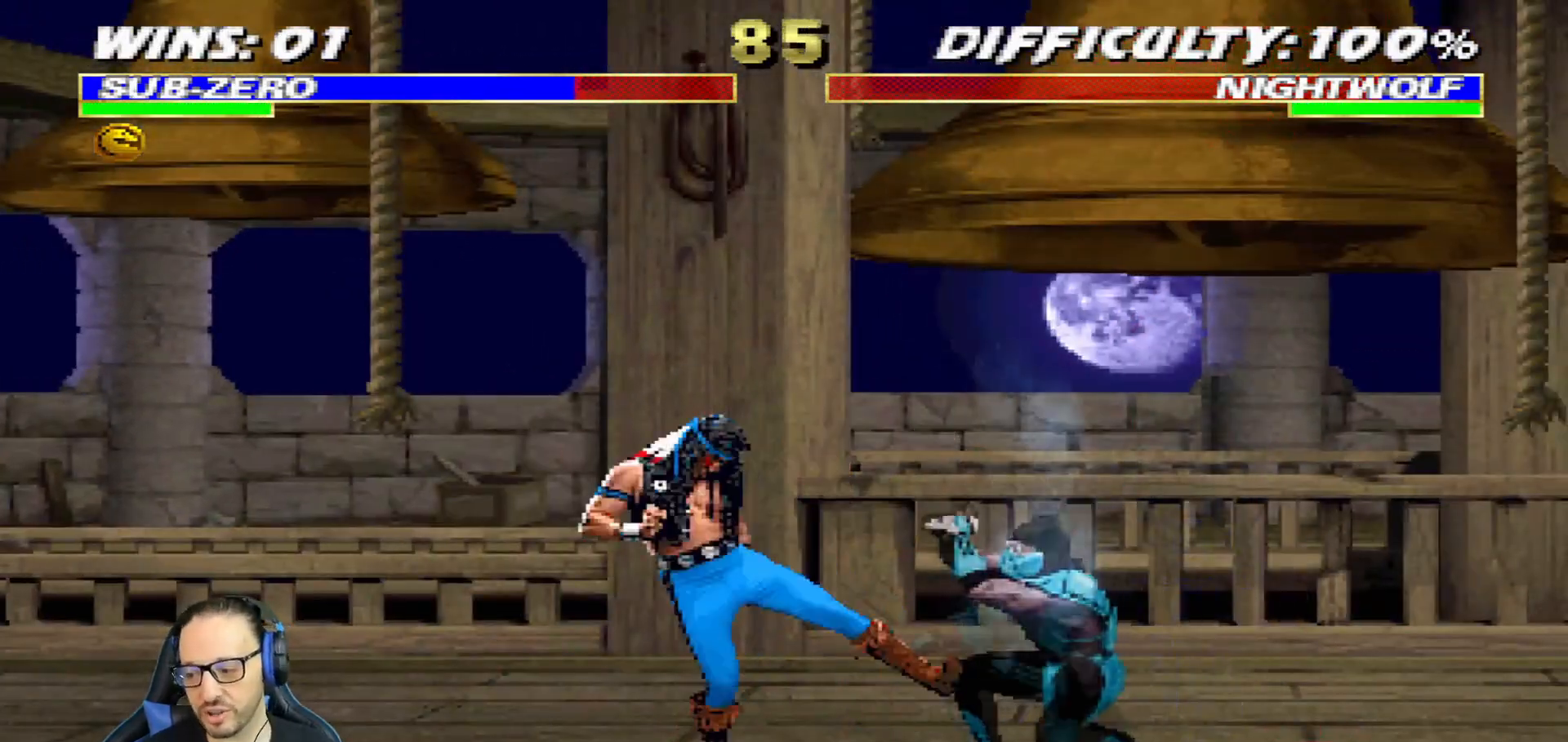
{"buttons": ["L1", "R1", "DPAD_RIGHT"], "left_stick": "center", "right_stick": "center", "events": [[250, "DPAD_DOWN", "up"]]}
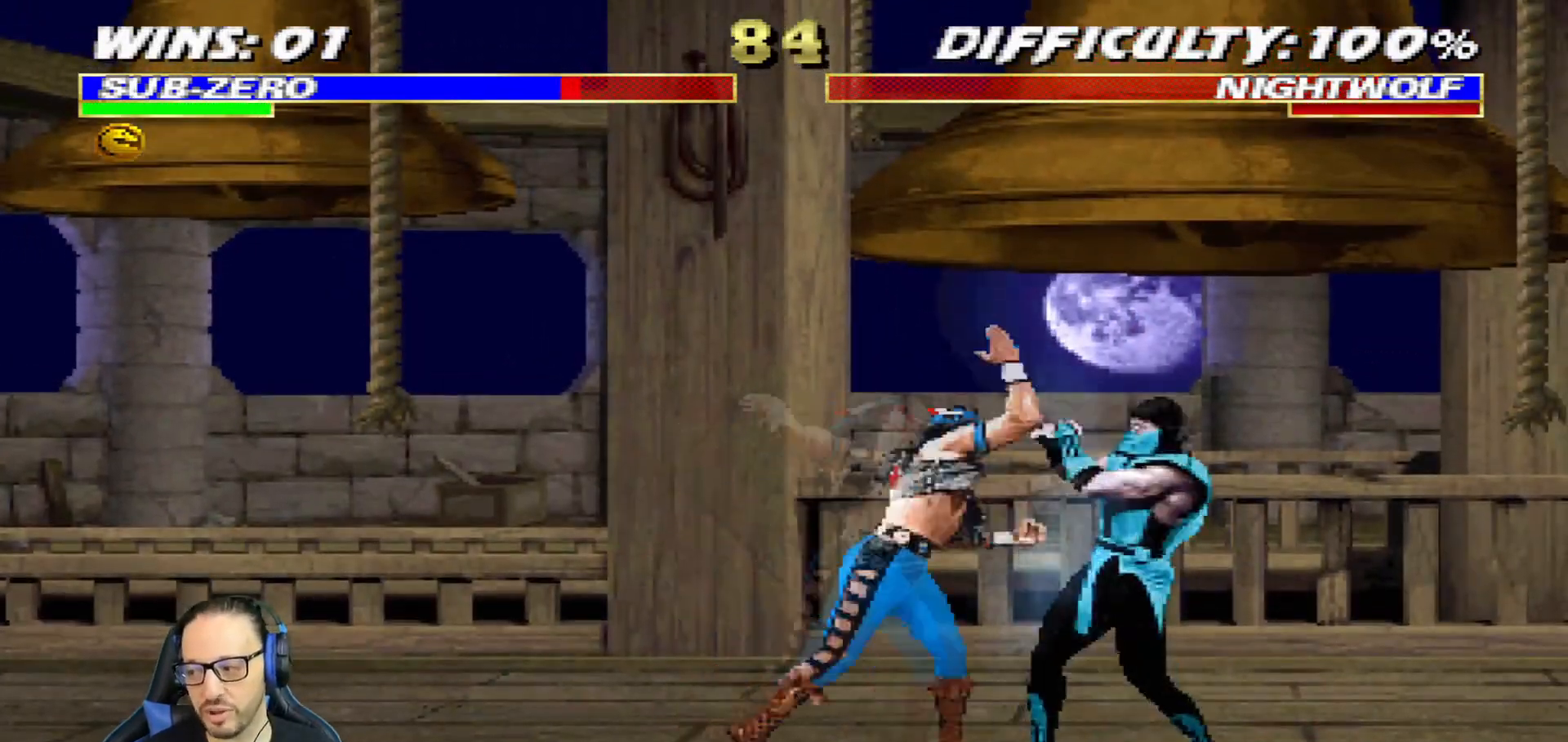
{"buttons": [], "left_stick": "center", "right_stick": "center", "events": [[133, "DPAD_RIGHT", "up"], [166, "L1", "up"], [166, "R2", "down"], [483, "R1", "up"], [483, "R2", "up"]]}
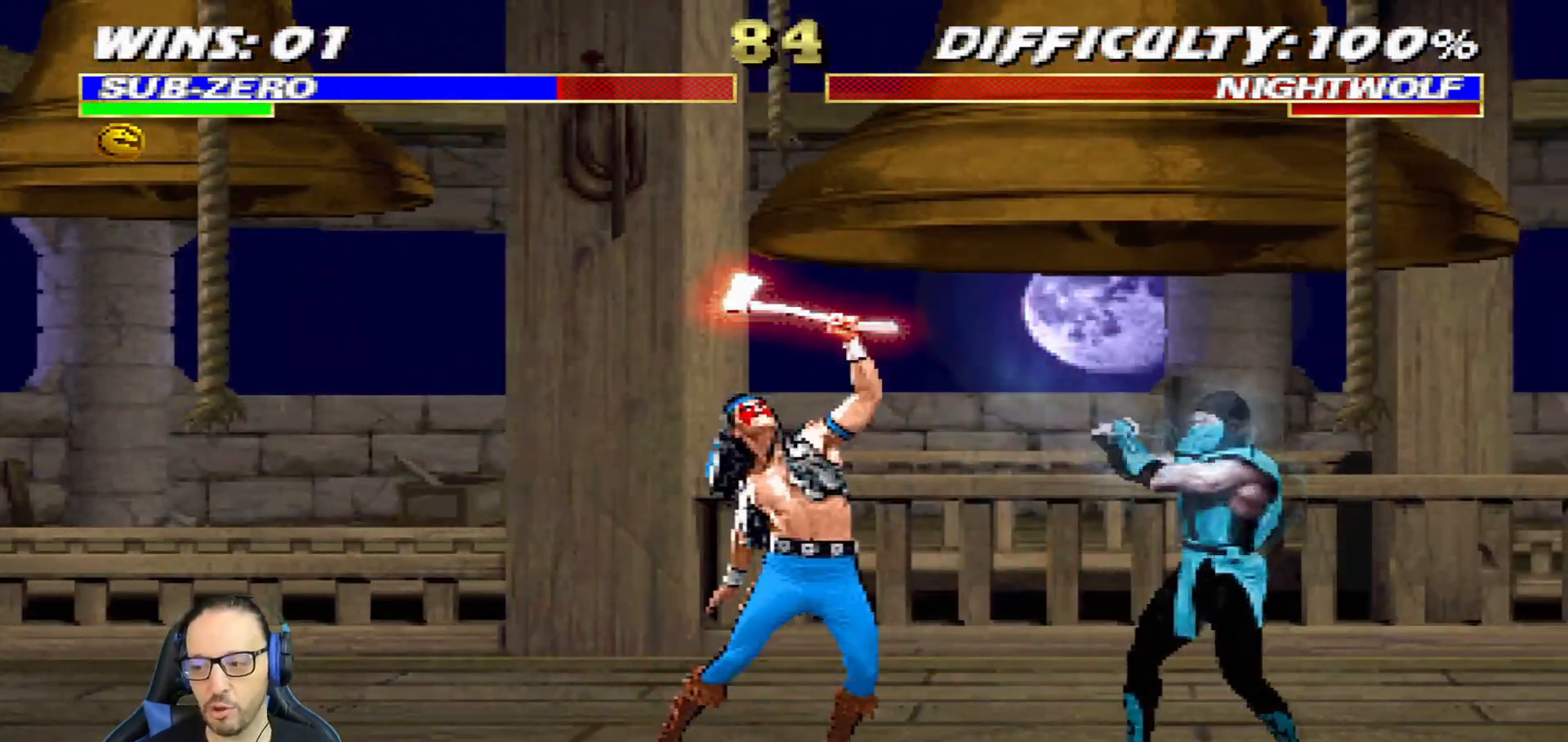
{"buttons": ["TRIANGLE", "L1", "DPAD_UP", "DPAD_RIGHT"], "left_stick": "center", "right_stick": "center", "events": [[67, "DPAD_RIGHT", "down"], [267, "DPAD_RIGHT", "up"], [300, "DPAD_RIGHT", "down"], [300, "DPAD_UP", "down"], [300, "L1", "down"], [317, "DPAD_RIGHT", "up"], [334, "DPAD_RIGHT", "down"], [434, "TRIANGLE", "down"]]}
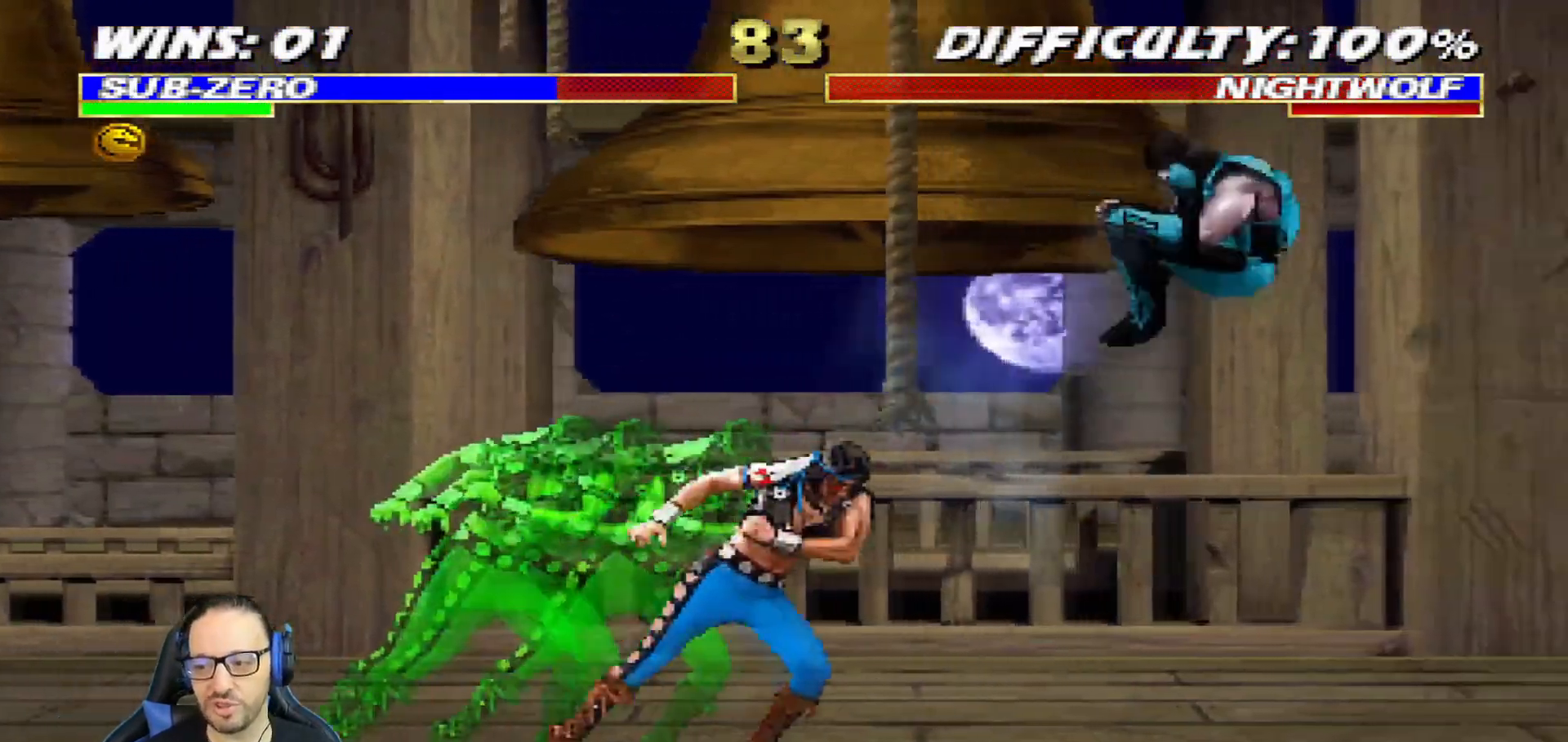
{"buttons": [], "left_stick": "center", "right_stick": "center", "events": [[50, "TRIANGLE", "up"], [100, "TRIANGLE", "down"], [183, "DPAD_UP", "up"], [200, "DPAD_RIGHT", "up"], [216, "L1", "up"], [283, "TRIANGLE", "up"]]}